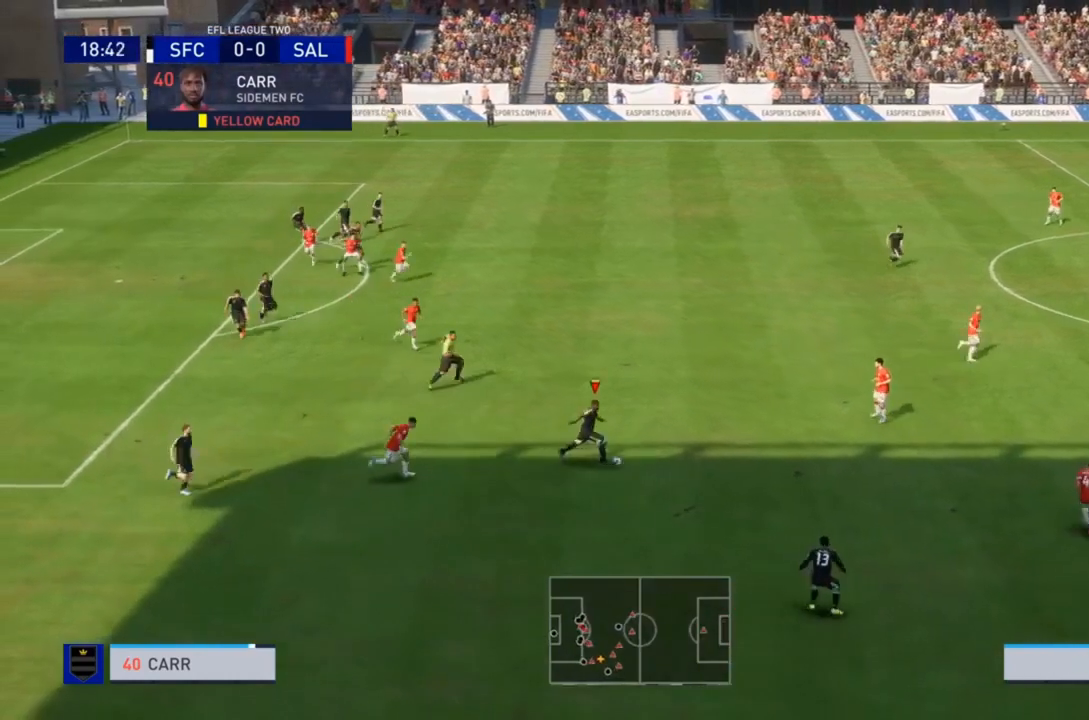
Gameplay with a controller (PlayStation layout); each line is a JSON object with the inputs held at the frame after it (dt_ms = milliseconds from this image to that frame). "events" lists button and stick changes between this image and that frame as [ms after this image, input, new state], when the widget could be followed in between. Not read: L3 R3.
{"dt_ms": 500, "buttons": [], "left_stick": "down-right", "right_stick": "center"}
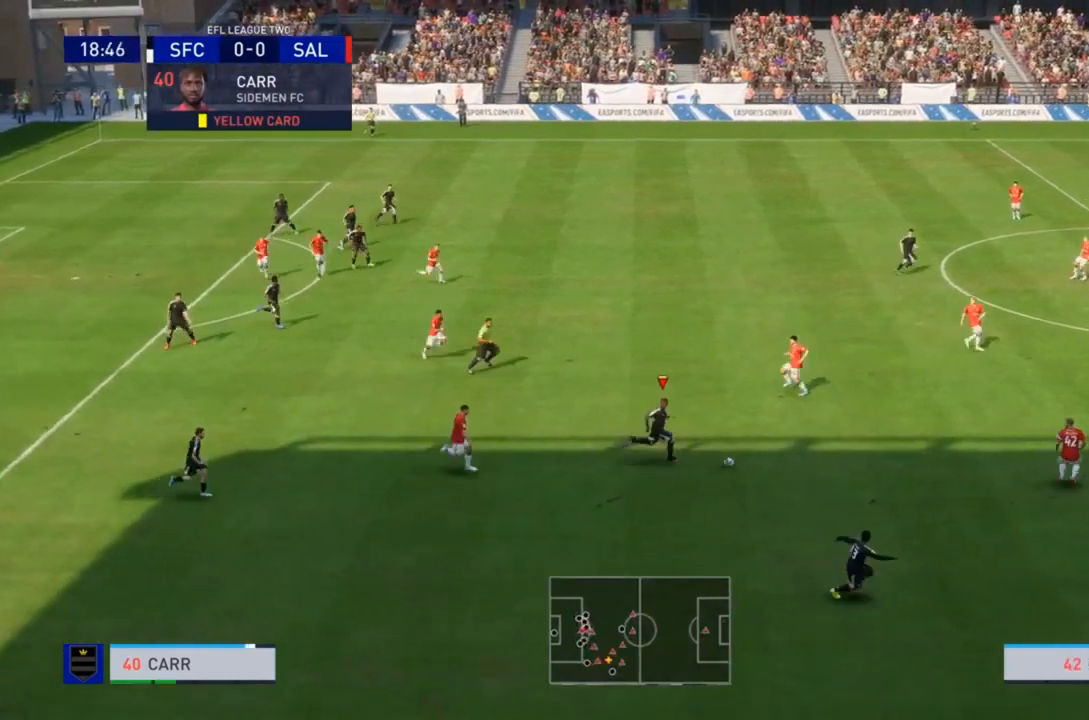
{"dt_ms": 500, "buttons": ["R2"], "left_stick": "down-right", "right_stick": "center", "events": [[300, "R2", "down"]]}
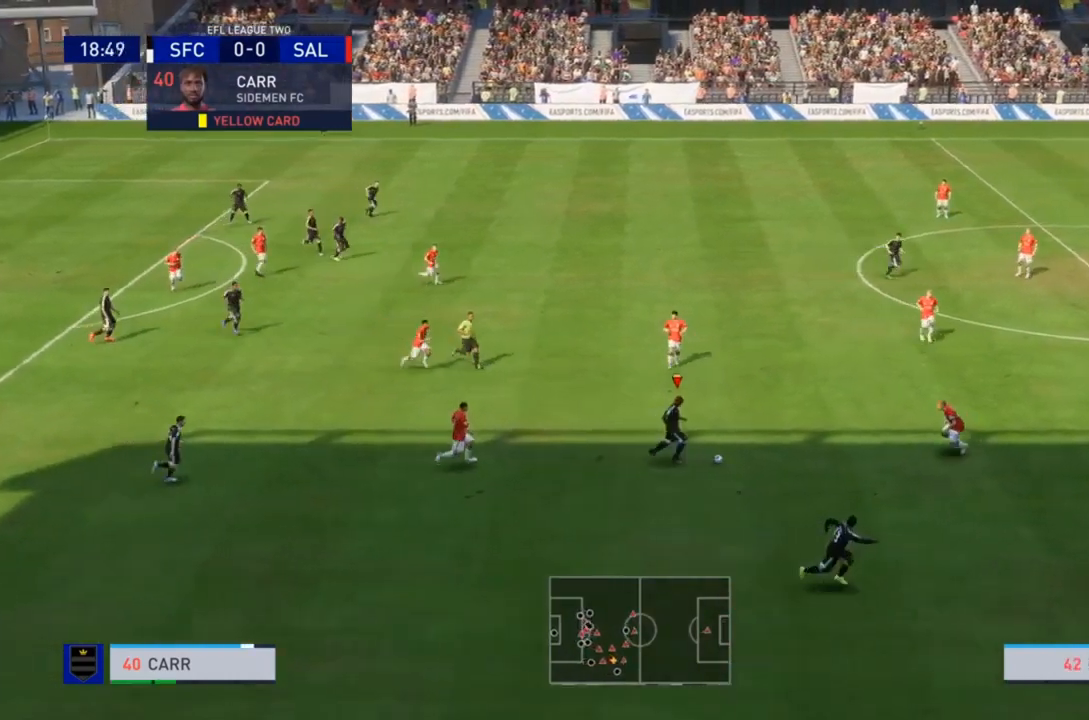
{"dt_ms": 500, "buttons": ["R2"], "left_stick": "down-right", "right_stick": "center", "events": []}
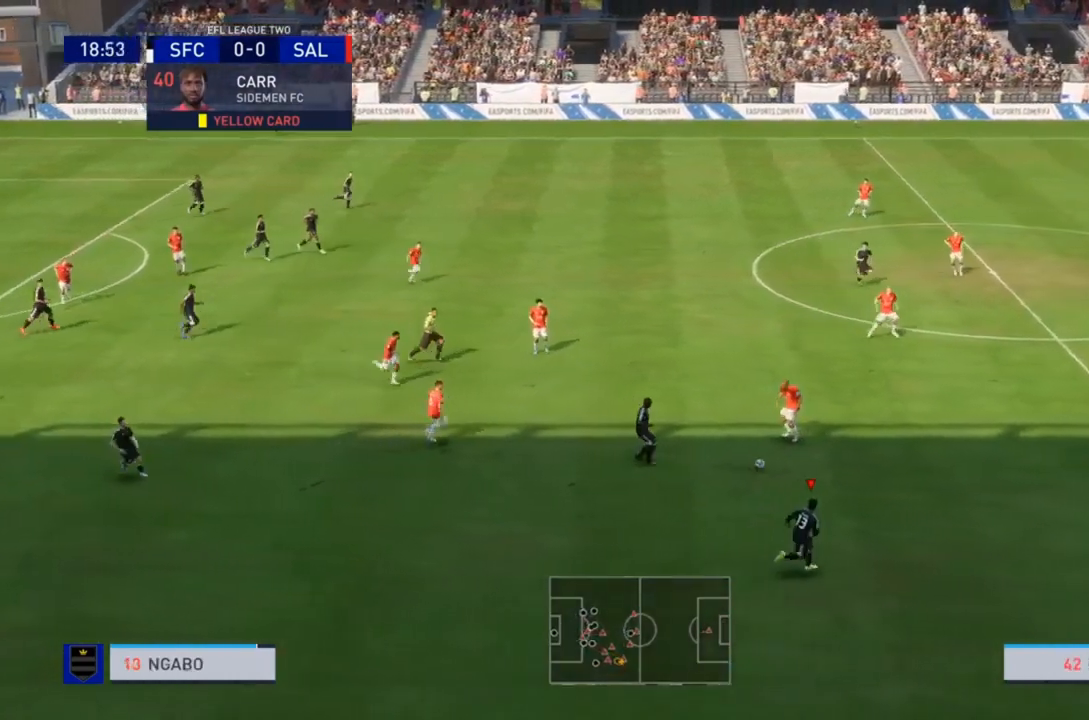
{"dt_ms": 500, "buttons": ["R2"], "left_stick": "down-right", "right_stick": "center", "events": []}
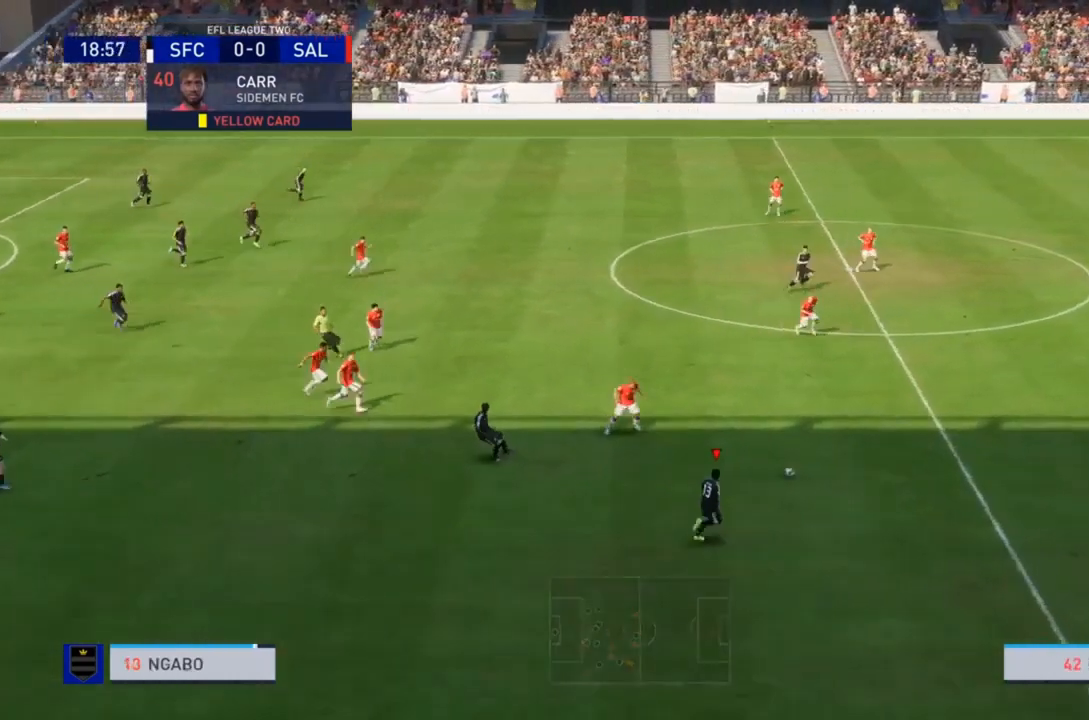
{"dt_ms": 500, "buttons": ["R2"], "left_stick": "down-right", "right_stick": "down-right", "events": [[133, "right_stick", "down-right"], [233, "right_stick", "down"], [367, "right_stick", "down-right"]]}
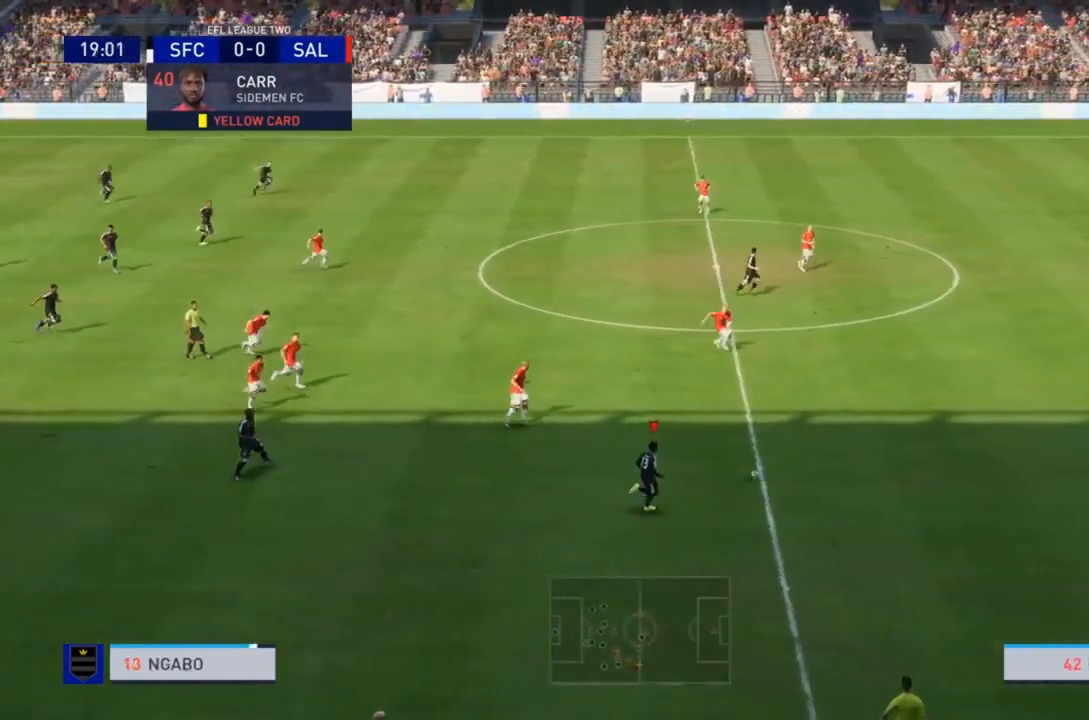
{"dt_ms": 1000, "buttons": ["R2"], "left_stick": "right", "right_stick": "center"}
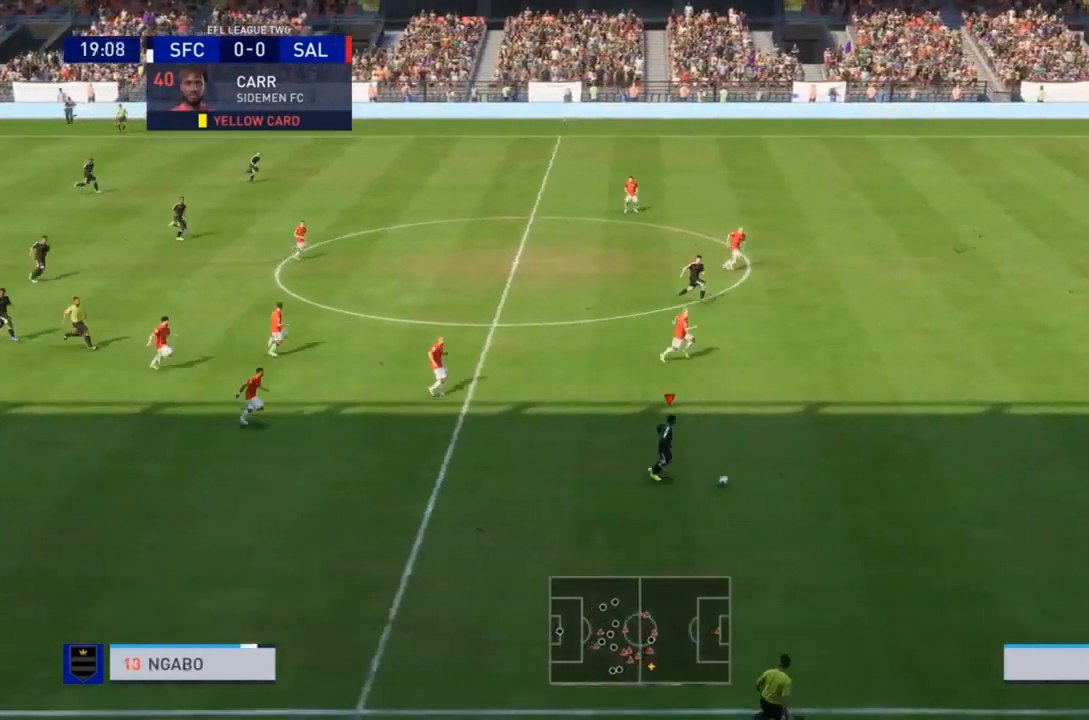
{"dt_ms": 500, "buttons": ["R2"], "left_stick": "down-right", "right_stick": "center", "events": [[167, "left_stick", "down-right"]]}
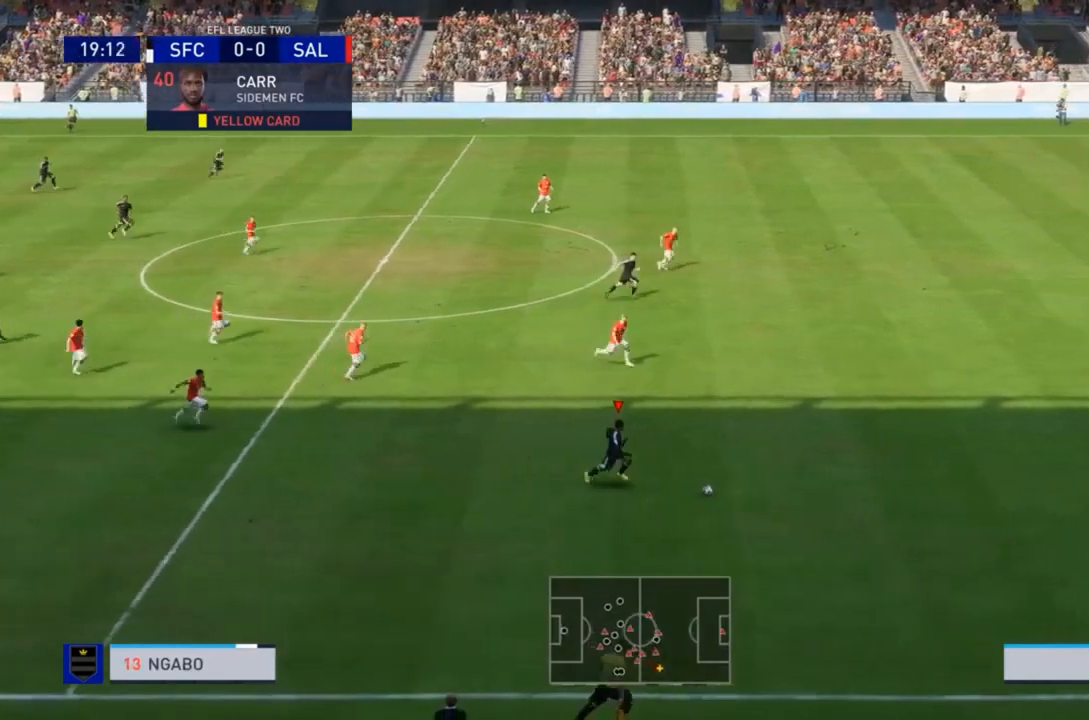
{"dt_ms": 500, "buttons": ["R2"], "left_stick": "down-right", "right_stick": "down-right"}